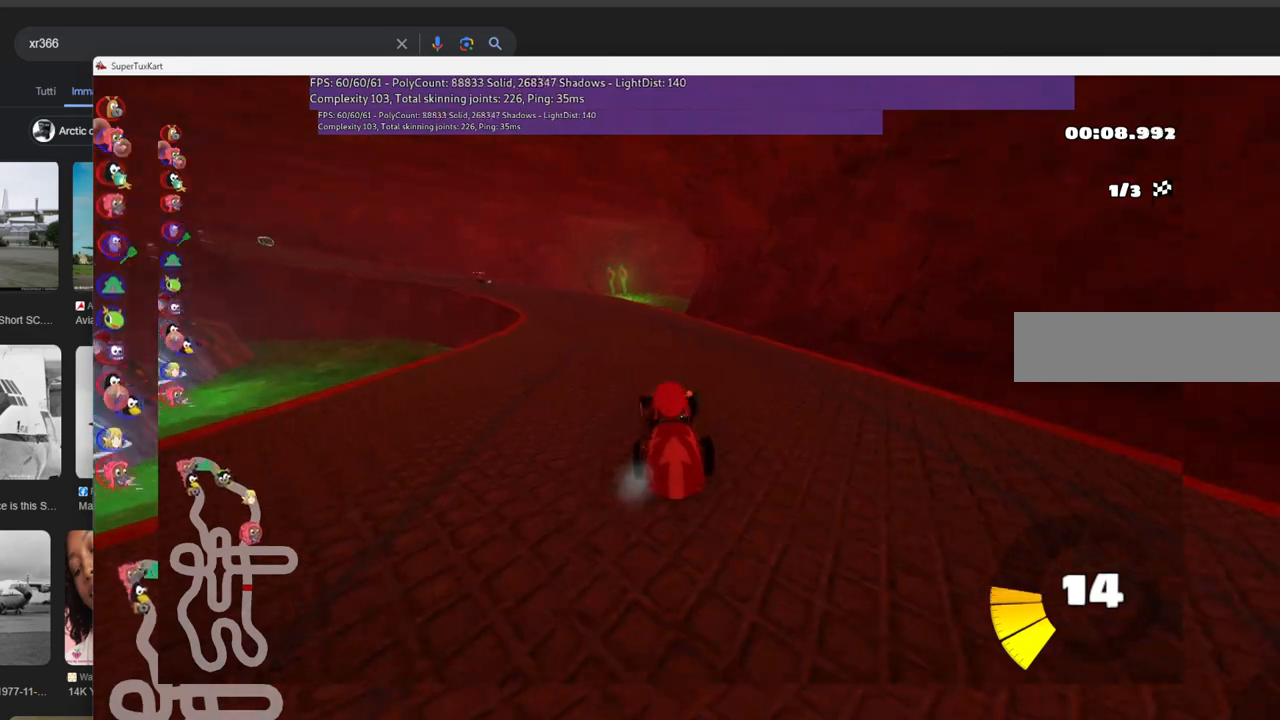
Gameplay with keyboard; each line is a JSON object with the keys held at the frame after it. "events" lists presses ("down") and releases ("up") of ".", "/", "alt_r", "b", "c", "comma", "ctrl_r", "d", "down", "f", "g", "h", "j", "k", "l", "left", "m", "n", "quote", "return", "right", "semicolon", "shift_r", "space", "super", "up" and "v" between this image and that frame as [ms after this image, input, new state], when the widget could be followed in between. No other keys are recorded. Mouse input is not recorded.
{"keys": ["m", "right", "up"], "events": [[83, "left", "up"], [83, "right", "down"], [266, "left", "down"], [416, "left", "up"]]}
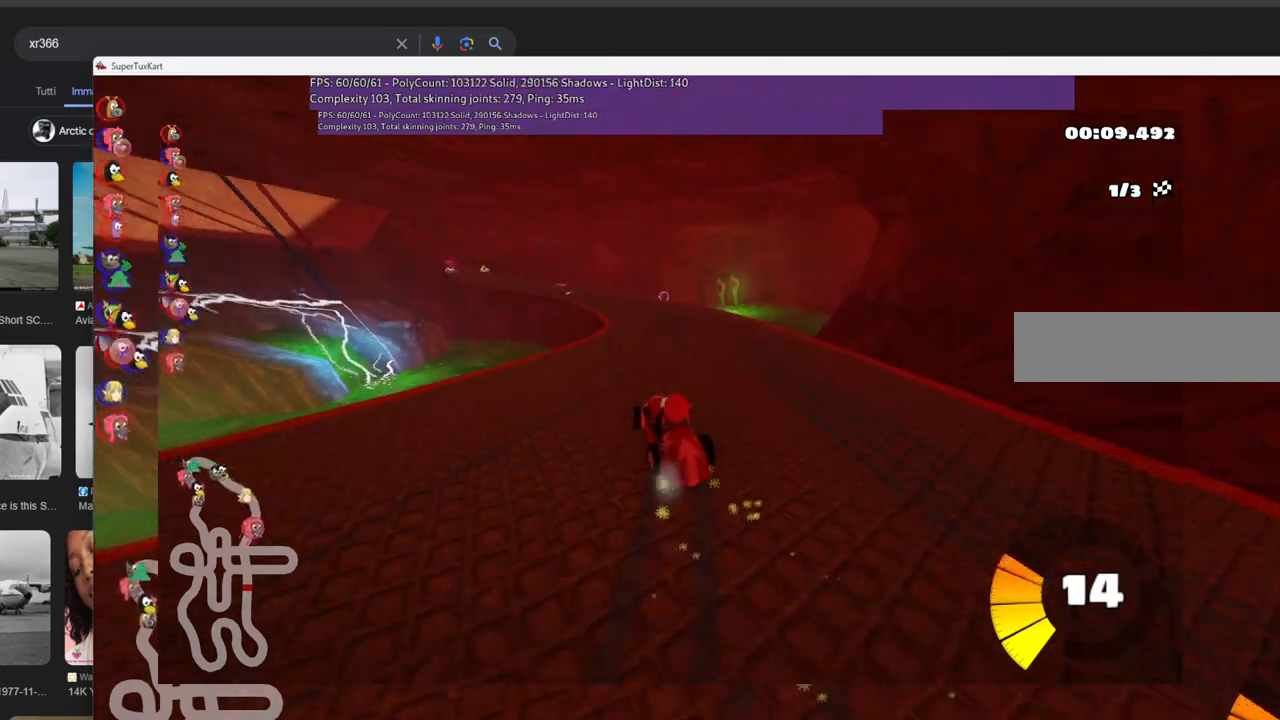
{"keys": ["m", "right", "up"], "events": []}
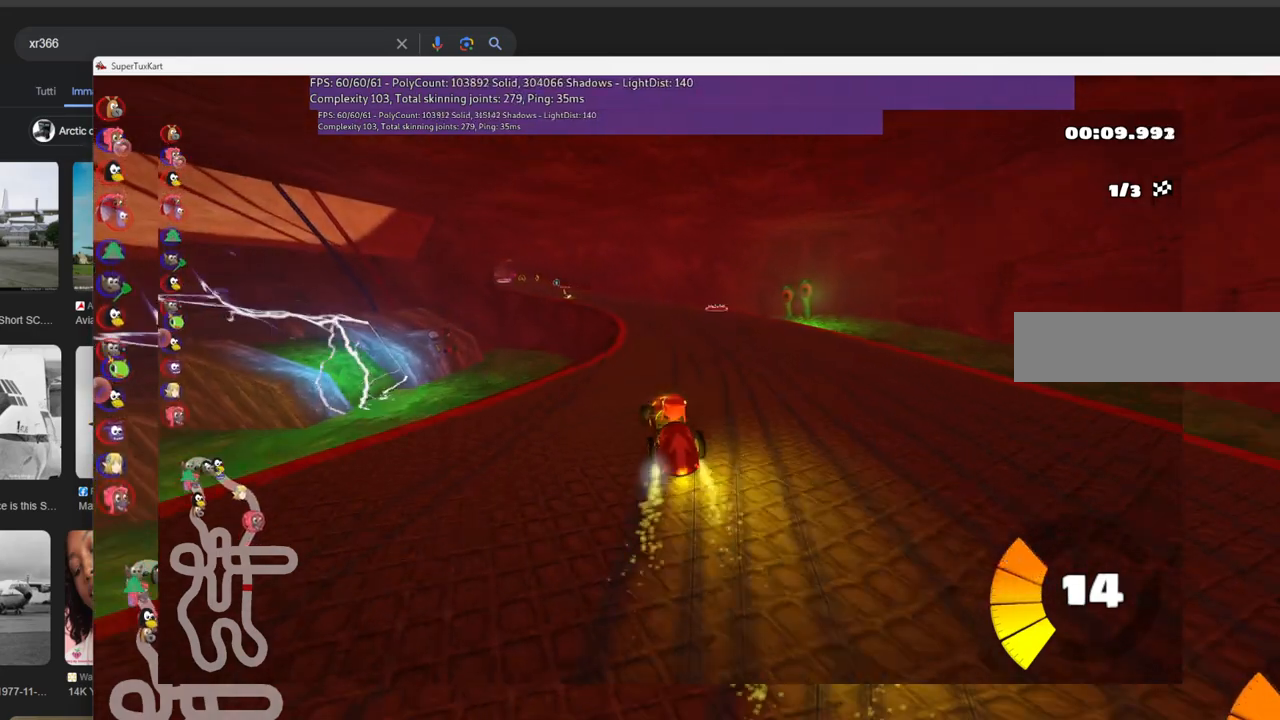
{"keys": ["left", "m", "up"], "events": [[66, "m", "up"], [116, "right", "up"], [450, "left", "down"], [483, "m", "down"]]}
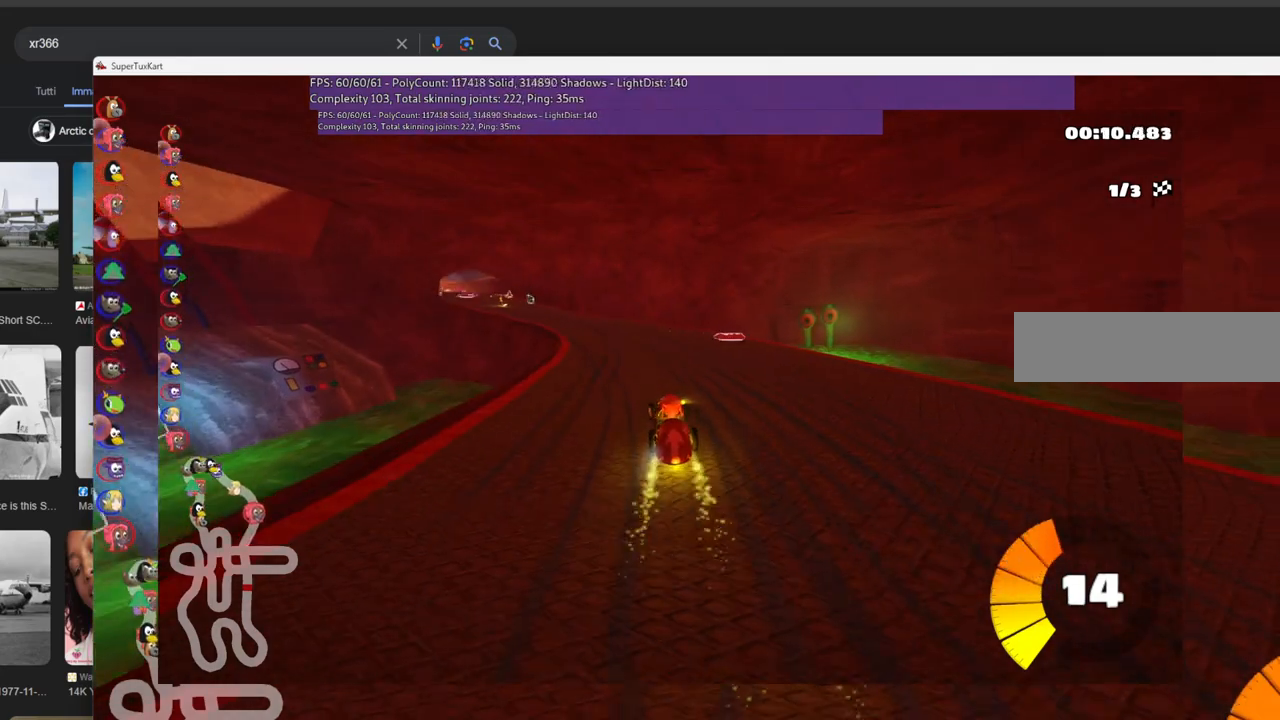
{"keys": ["m", "right", "up"], "events": [[183, "right", "down"], [216, "left", "up"]]}
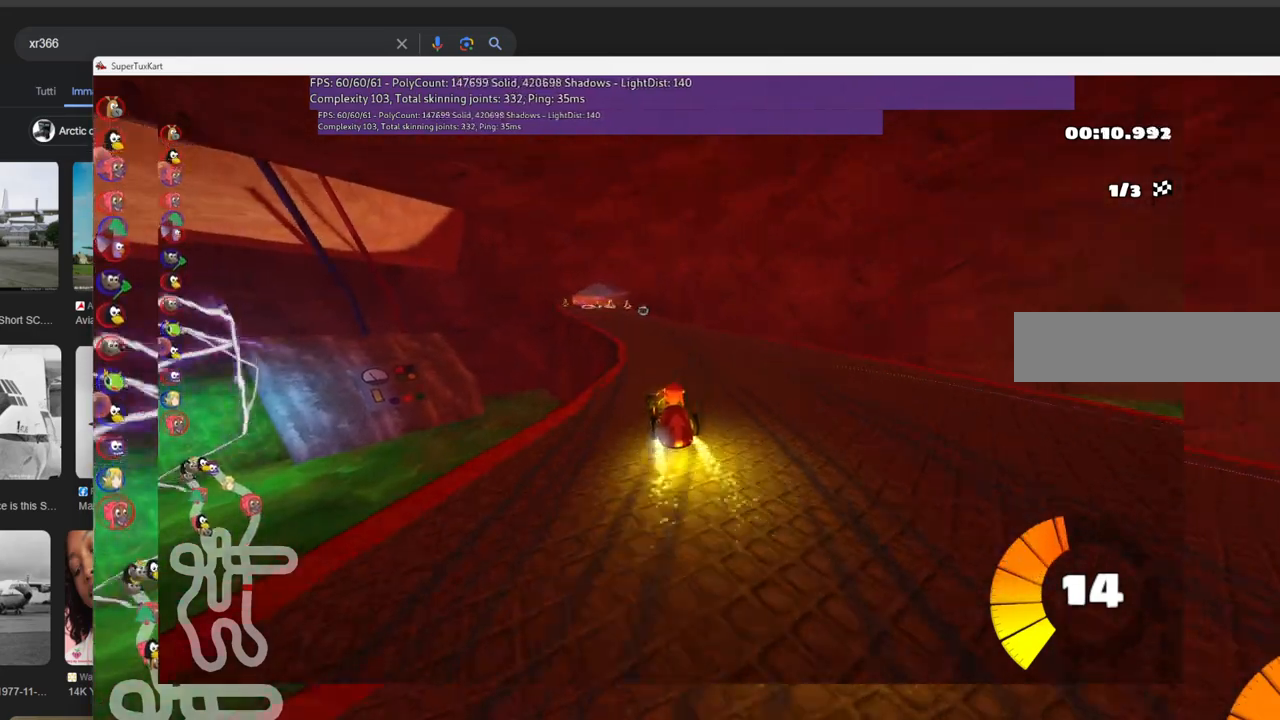
{"keys": ["m", "right", "up"], "events": []}
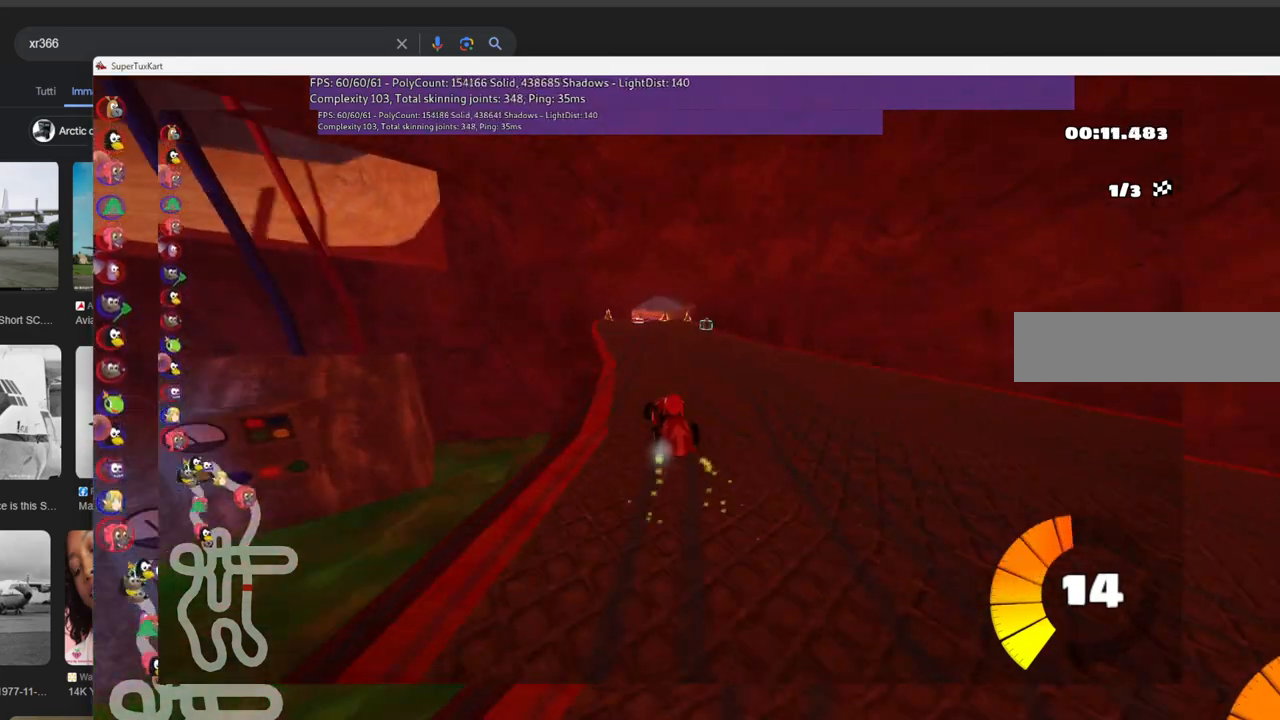
{"keys": ["left", "up"], "events": [[16, "m", "up"], [200, "right", "up"], [400, "left", "down"]]}
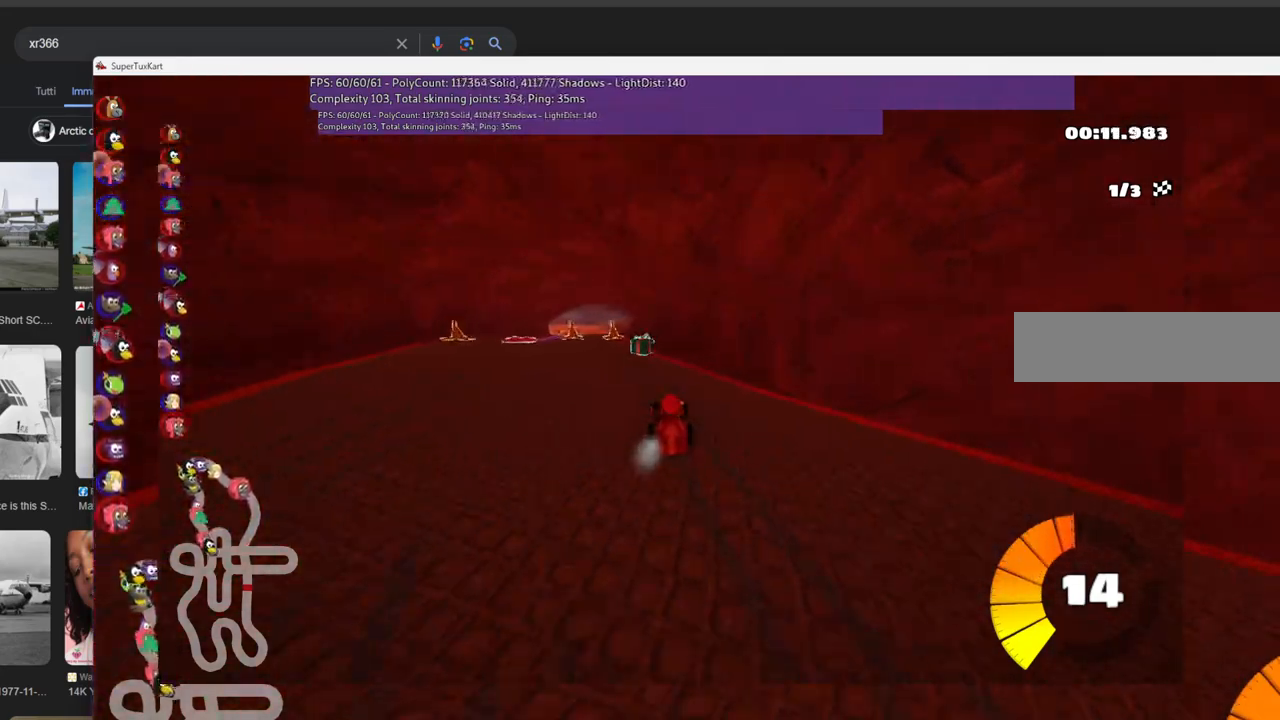
{"keys": ["left", "m", "up"], "events": [[33, "left", "up"], [400, "m", "down"], [450, "left", "down"]]}
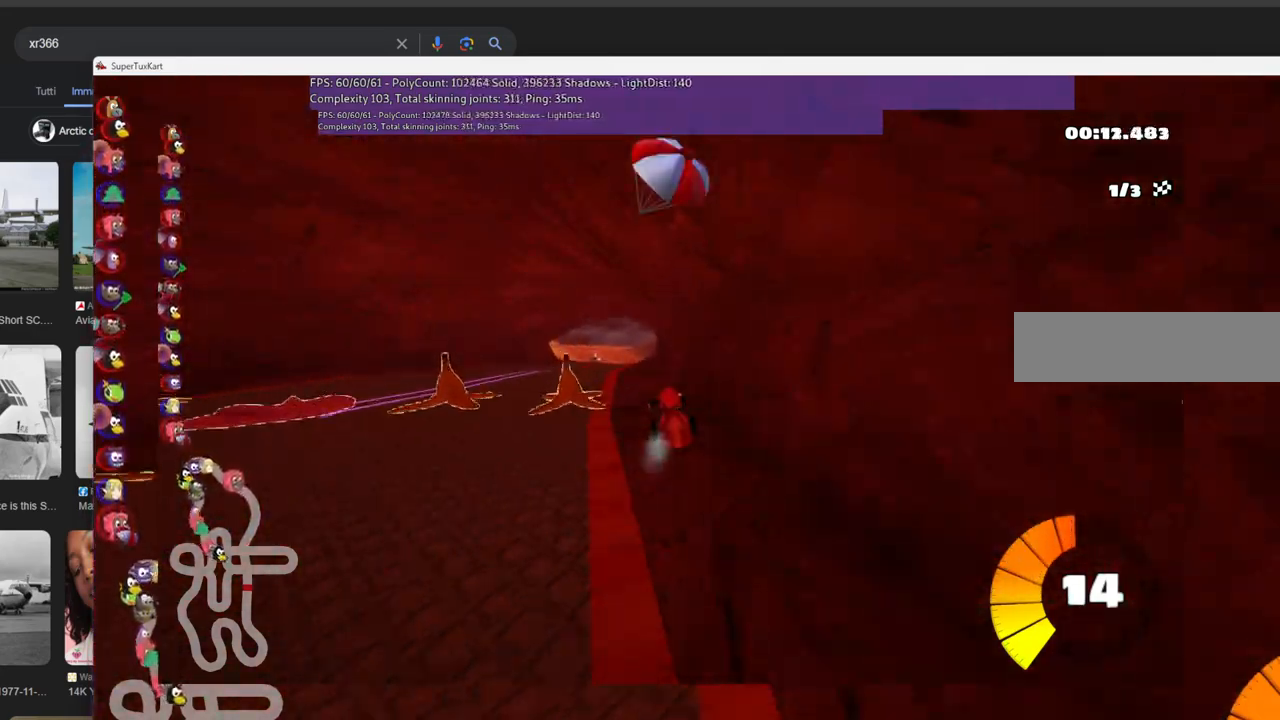
{"keys": ["right", "up"], "events": [[100, "left", "up"], [100, "m", "up"], [433, "right", "down"]]}
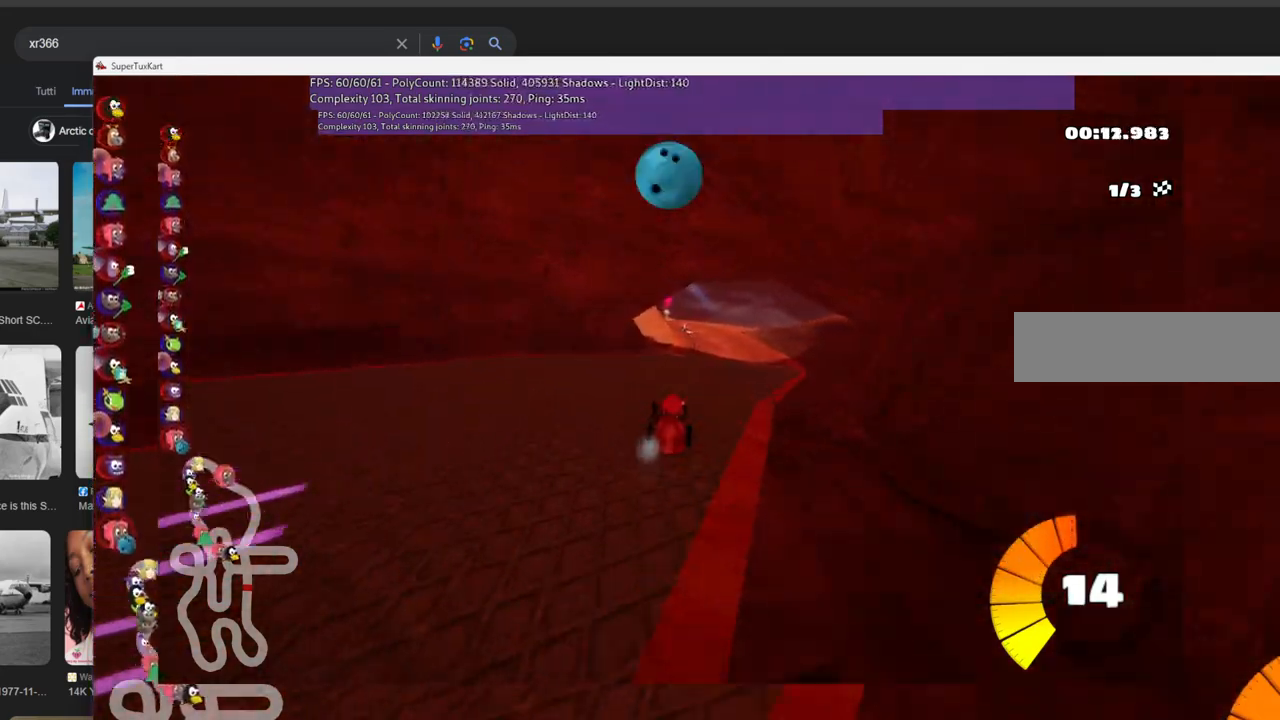
{"keys": ["m", "right", "up"], "events": [[166, "right", "up"], [200, "left", "down"], [200, "m", "down"], [300, "right", "down"], [350, "left", "up"]]}
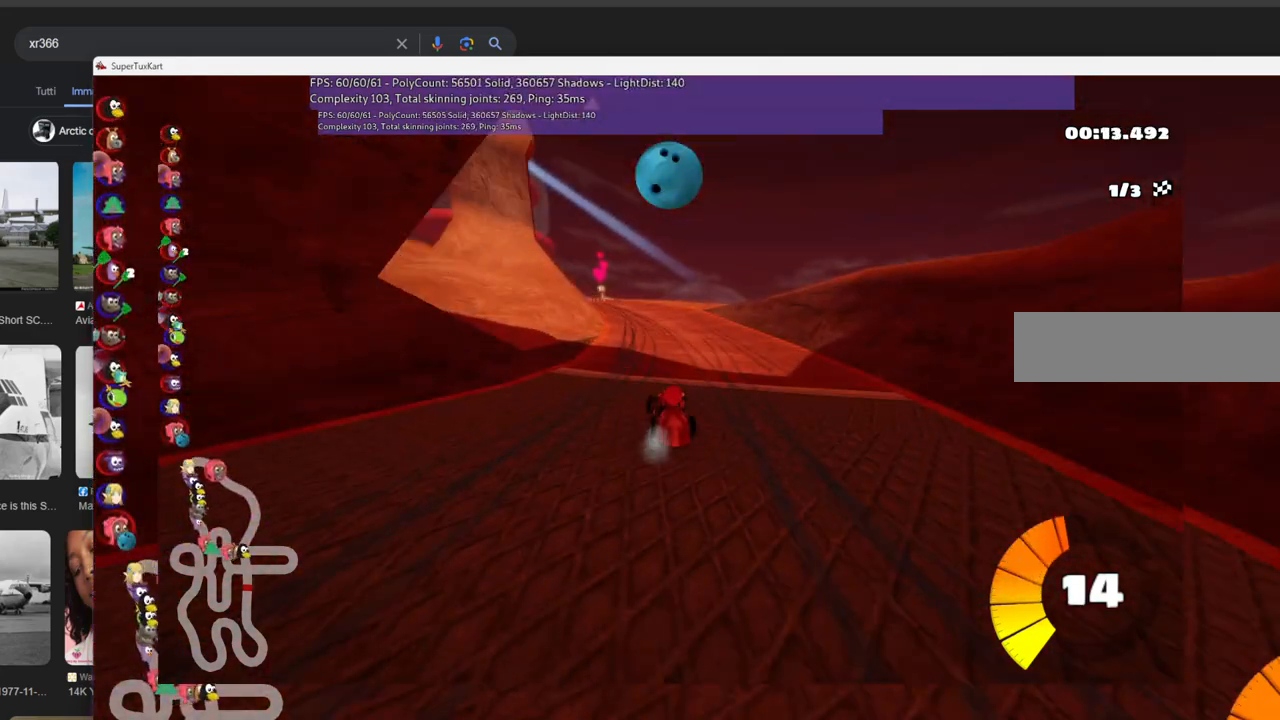
{"keys": ["left", "m", "right", "up"], "events": [[500, "left", "down"]]}
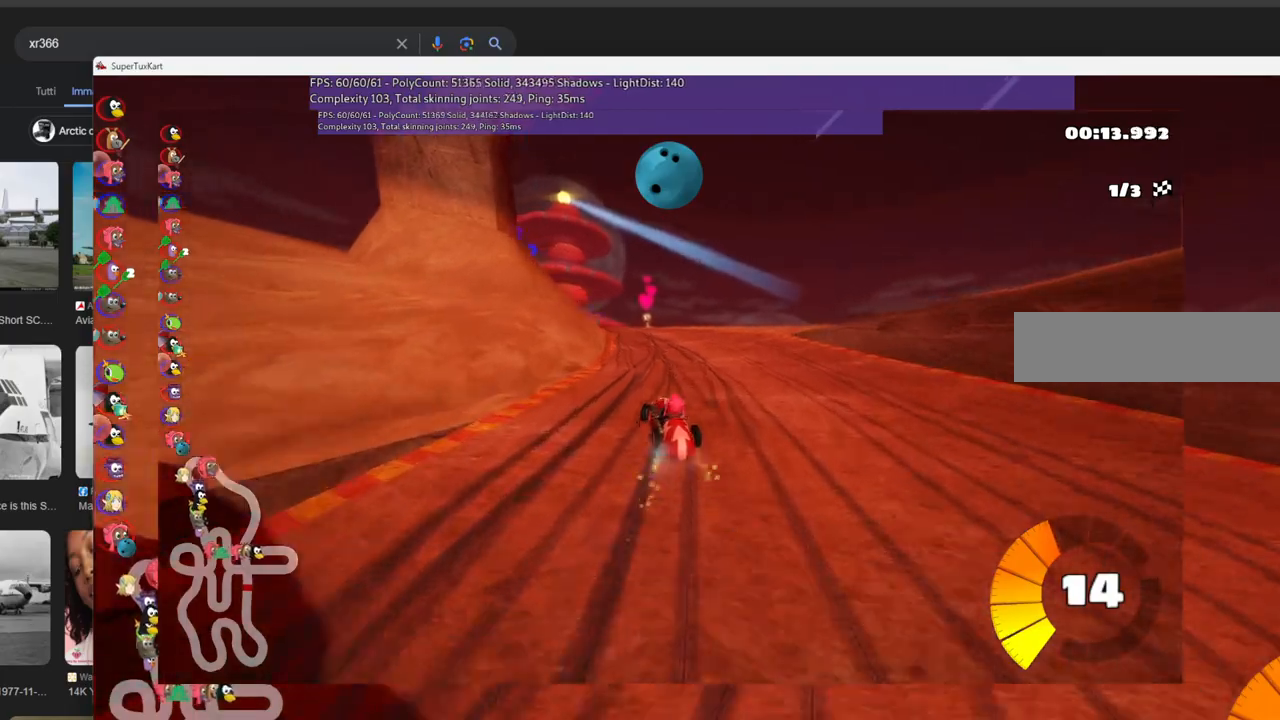
{"keys": ["left", "m", "right", "up"], "events": [[200, "left", "up"], [483, "left", "down"]]}
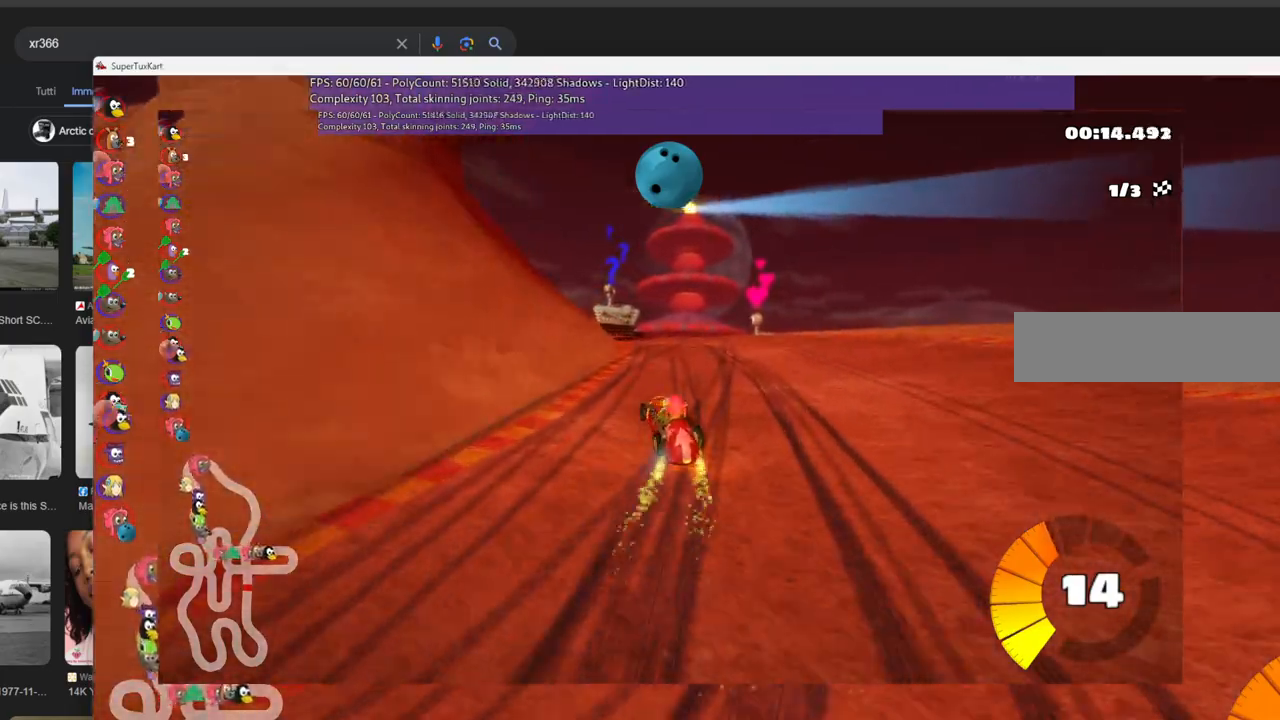
{"keys": ["left", "m", "up"], "events": [[216, "right", "up"]]}
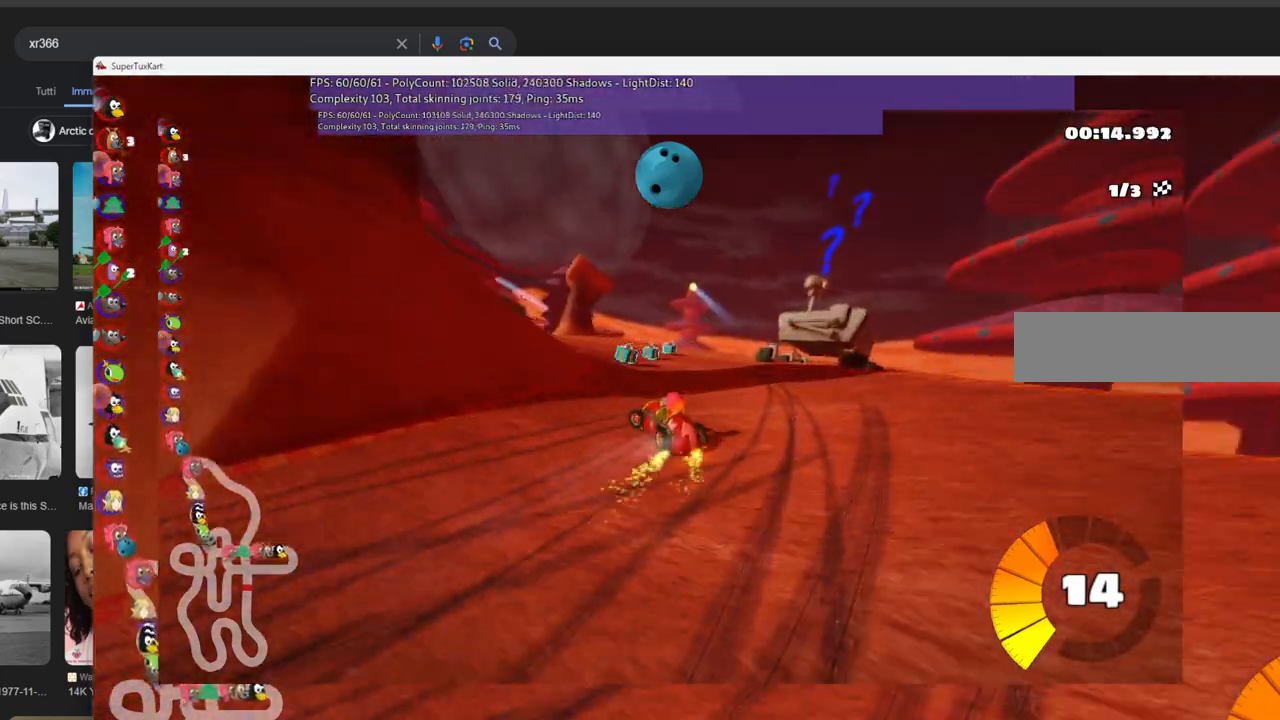
{"keys": ["up"], "events": [[33, "m", "up"], [133, "left", "up"], [133, "space", "down"], [266, "space", "up"]]}
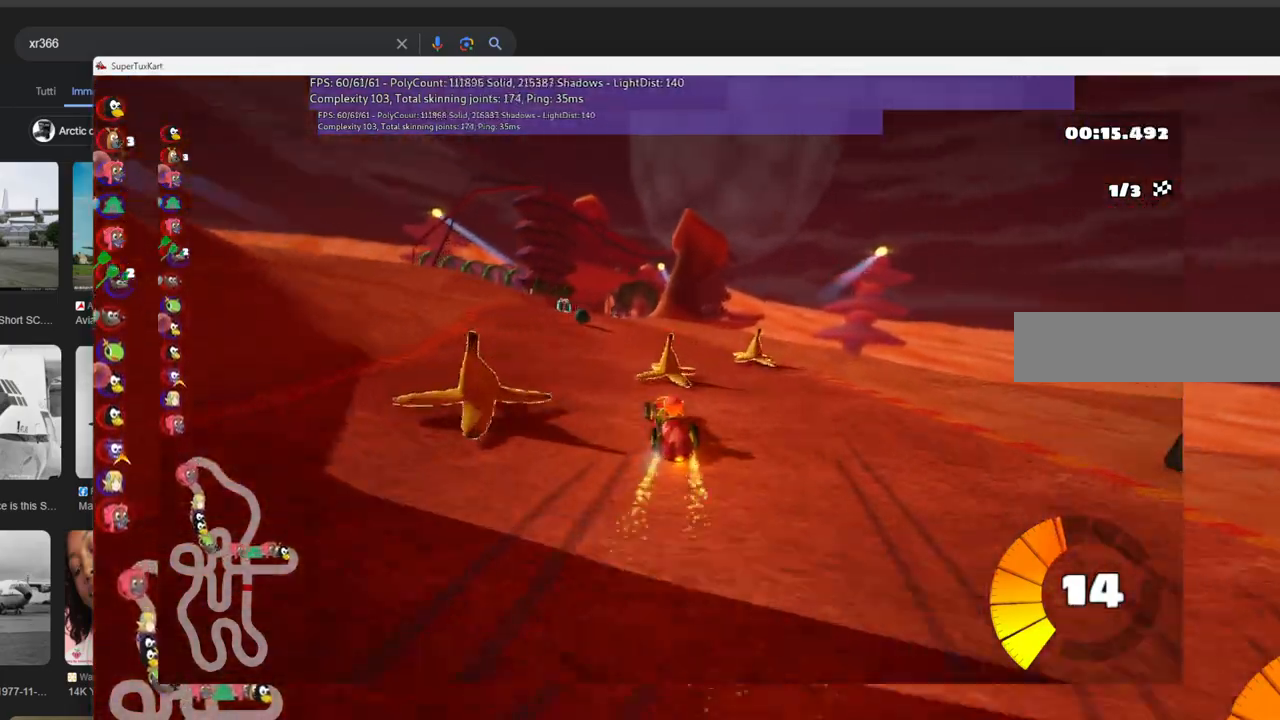
{"keys": ["left", "up"], "events": [[283, "left", "down"]]}
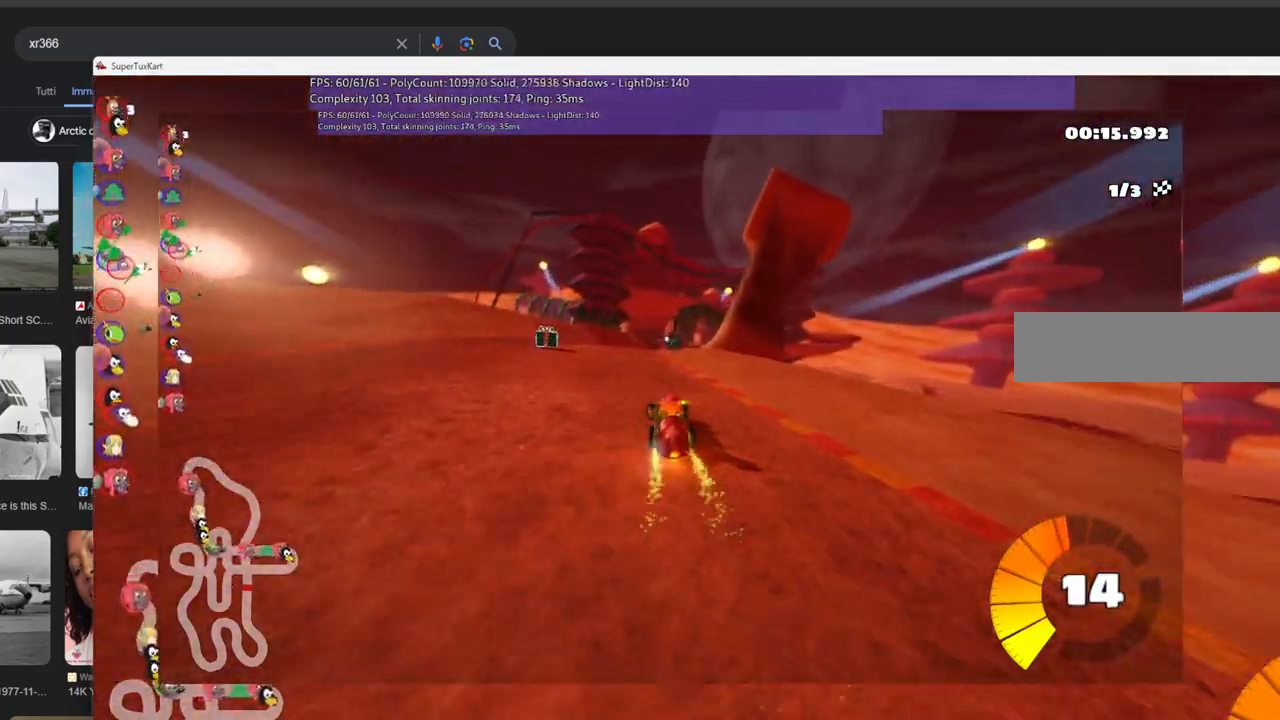
{"keys": ["m", "right", "up"], "events": [[66, "up", "up"], [166, "left", "up"], [300, "m", "down"], [300, "right", "down"], [400, "up", "down"]]}
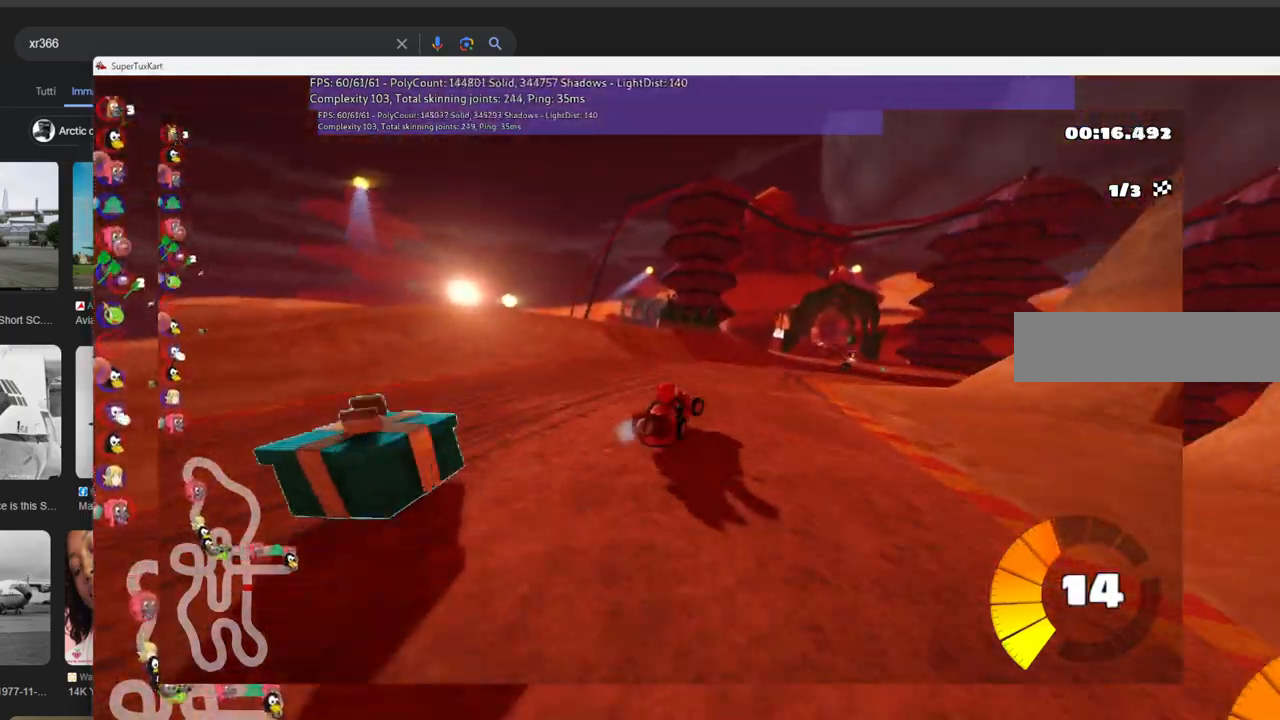
{"keys": ["left", "m", "up"], "events": [[183, "right", "up"], [233, "left", "down"]]}
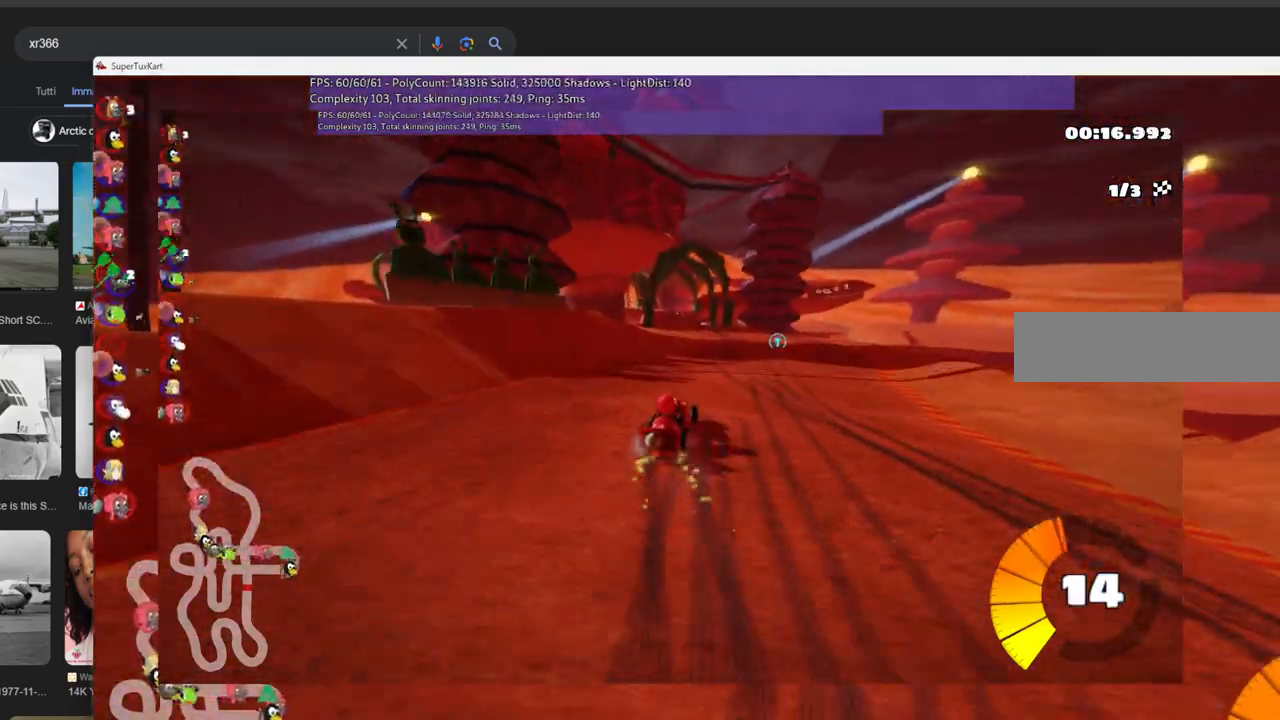
{"keys": ["left", "m", "up"], "events": [[16, "right", "down"], [283, "right", "up"]]}
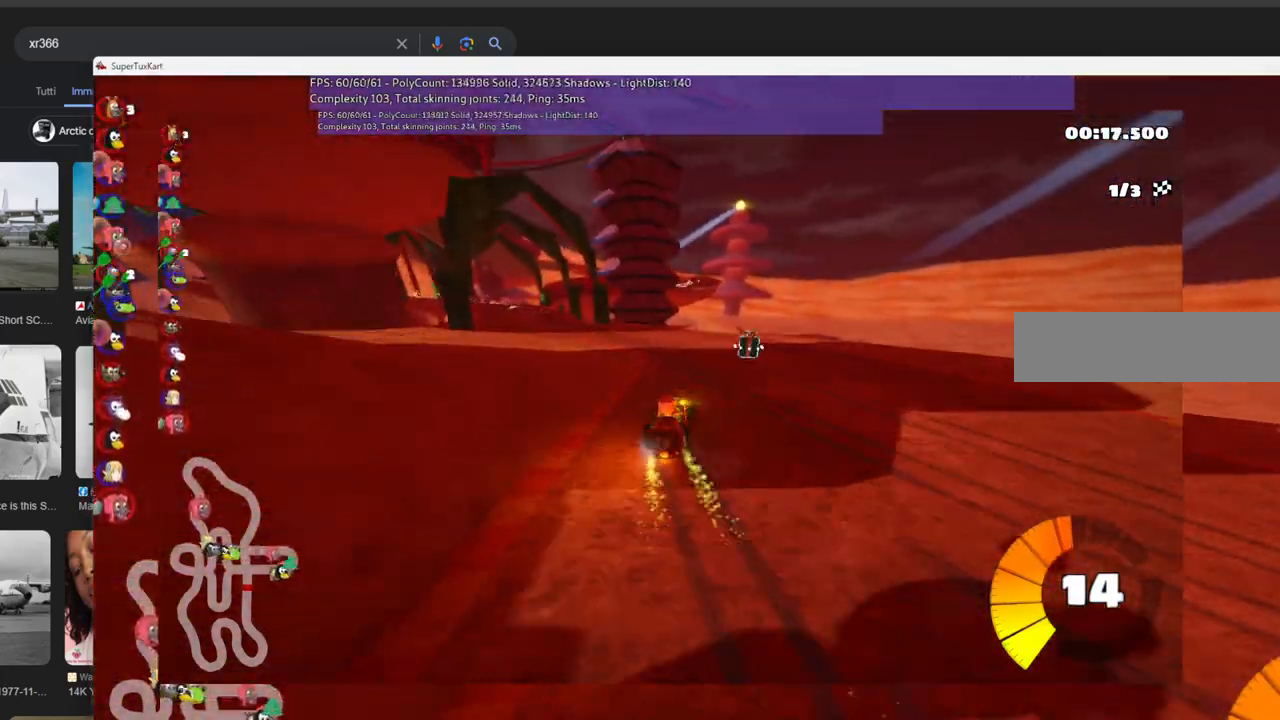
{"keys": ["up"], "events": [[16, "m", "up"], [400, "left", "up"]]}
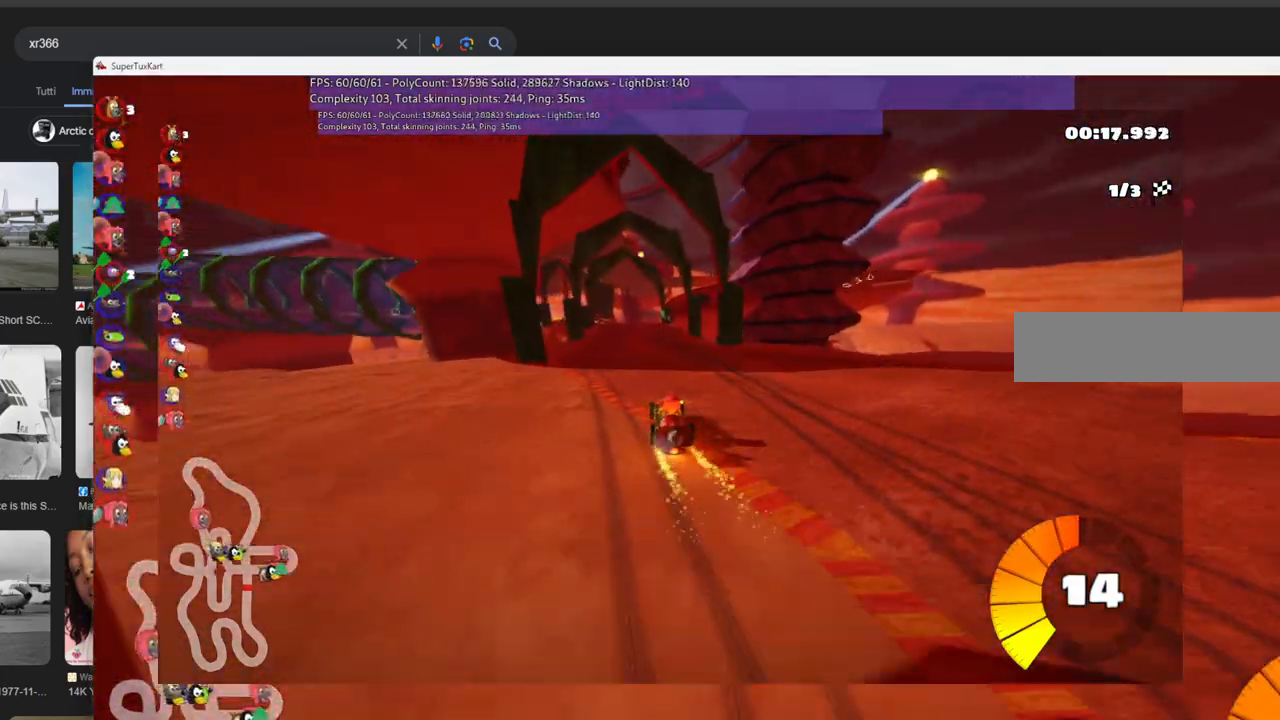
{"keys": ["m", "up"], "events": [[233, "right", "down"], [416, "right", "up"], [500, "m", "down"]]}
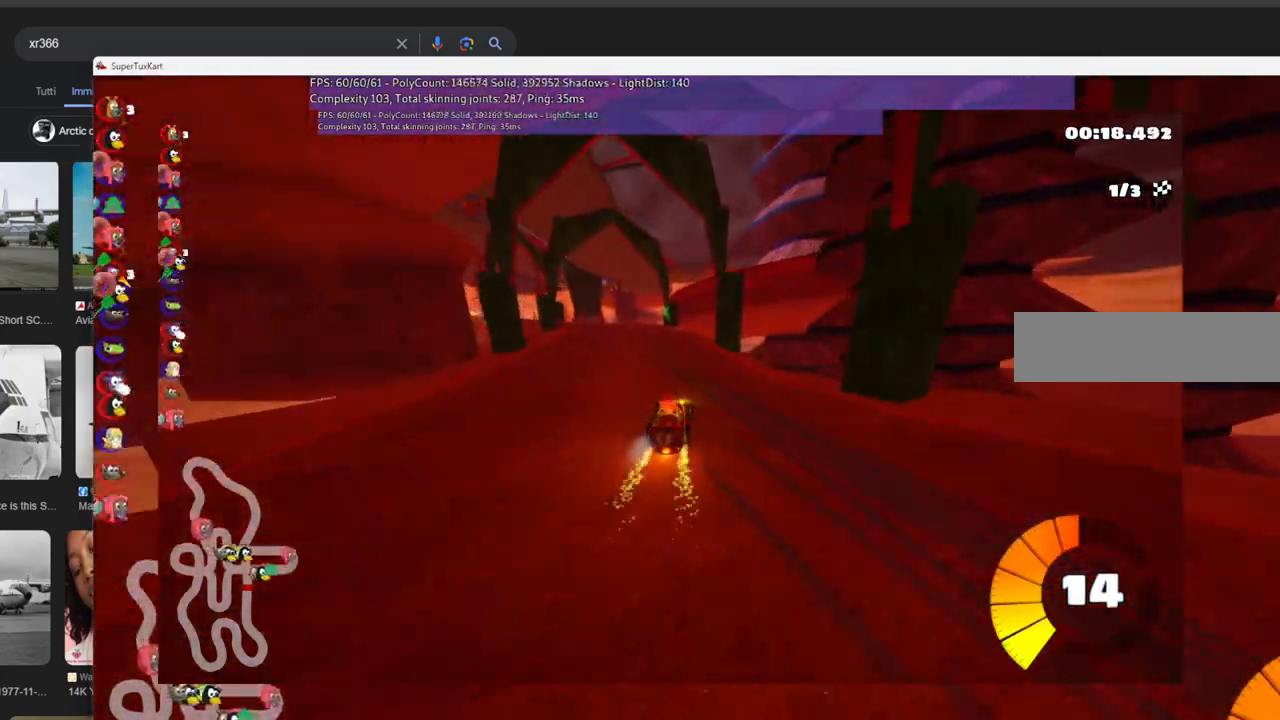
{"keys": ["left", "m", "up"], "events": [[100, "left", "down"]]}
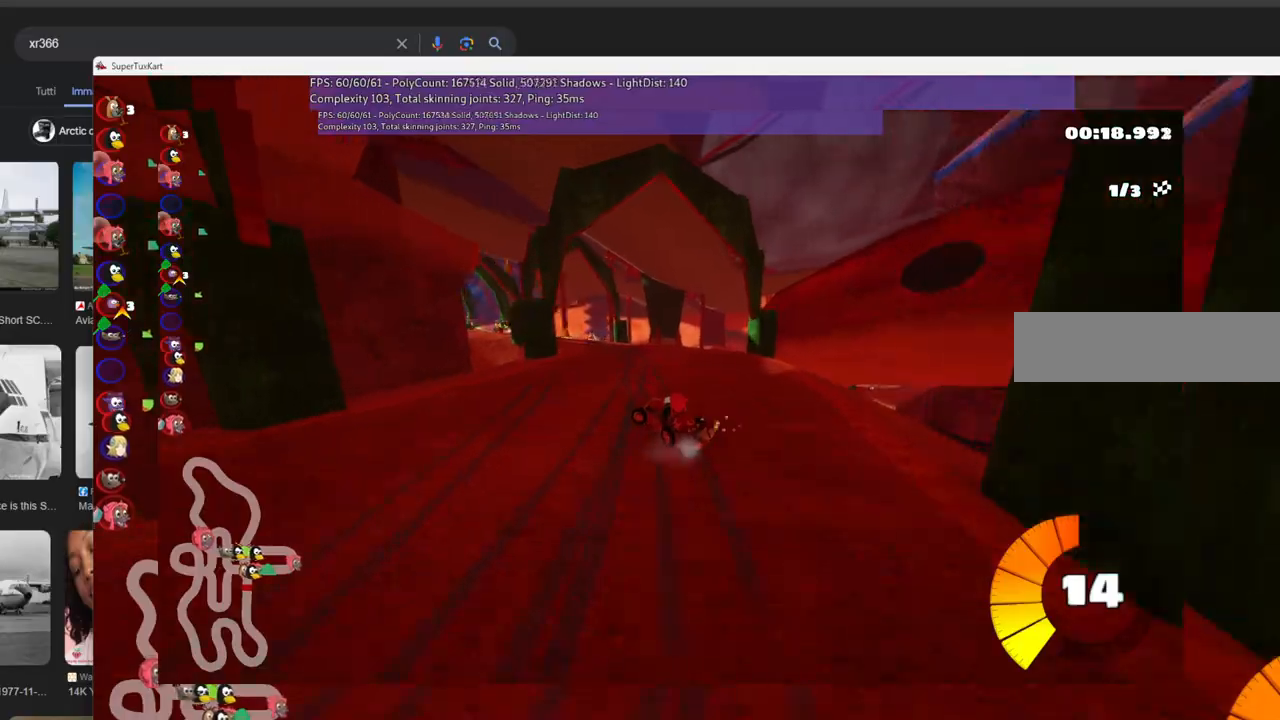
{"keys": ["m", "right", "up"], "events": [[250, "left", "up"], [250, "right", "down"]]}
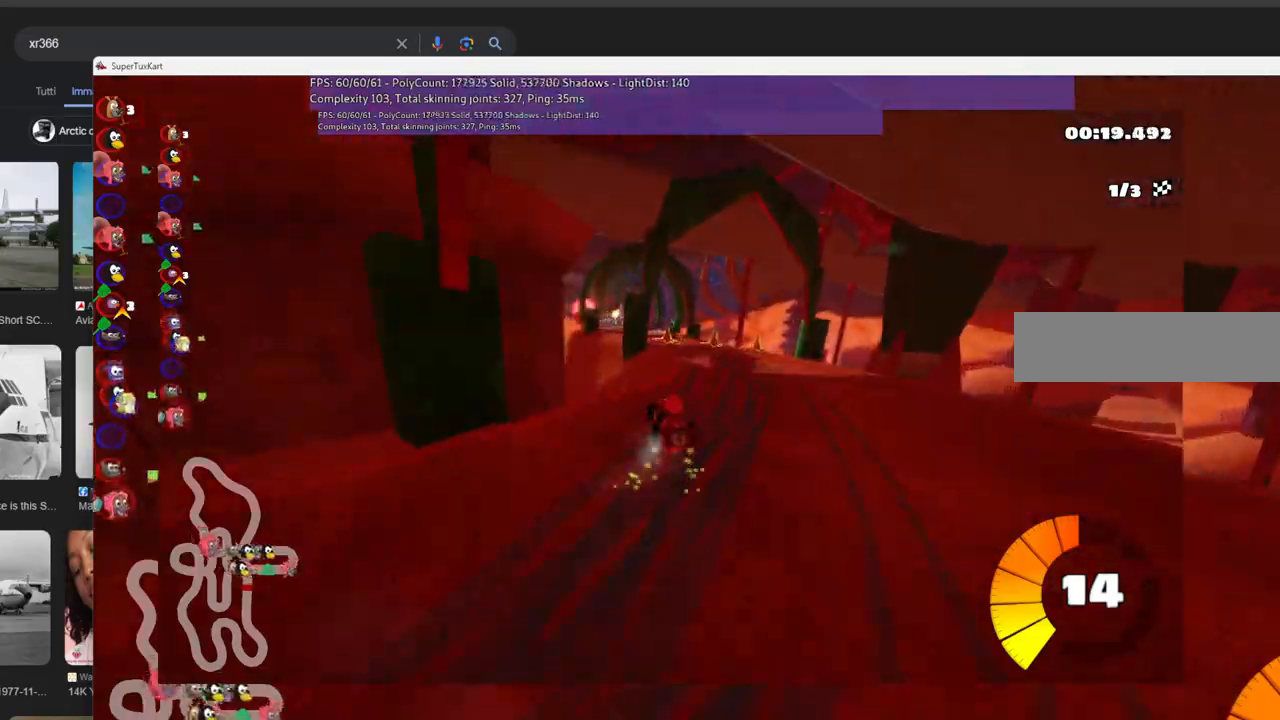
{"keys": ["left", "up"], "events": [[83, "left", "down"], [133, "left", "up"], [266, "m", "up"], [366, "right", "up"], [416, "left", "down"]]}
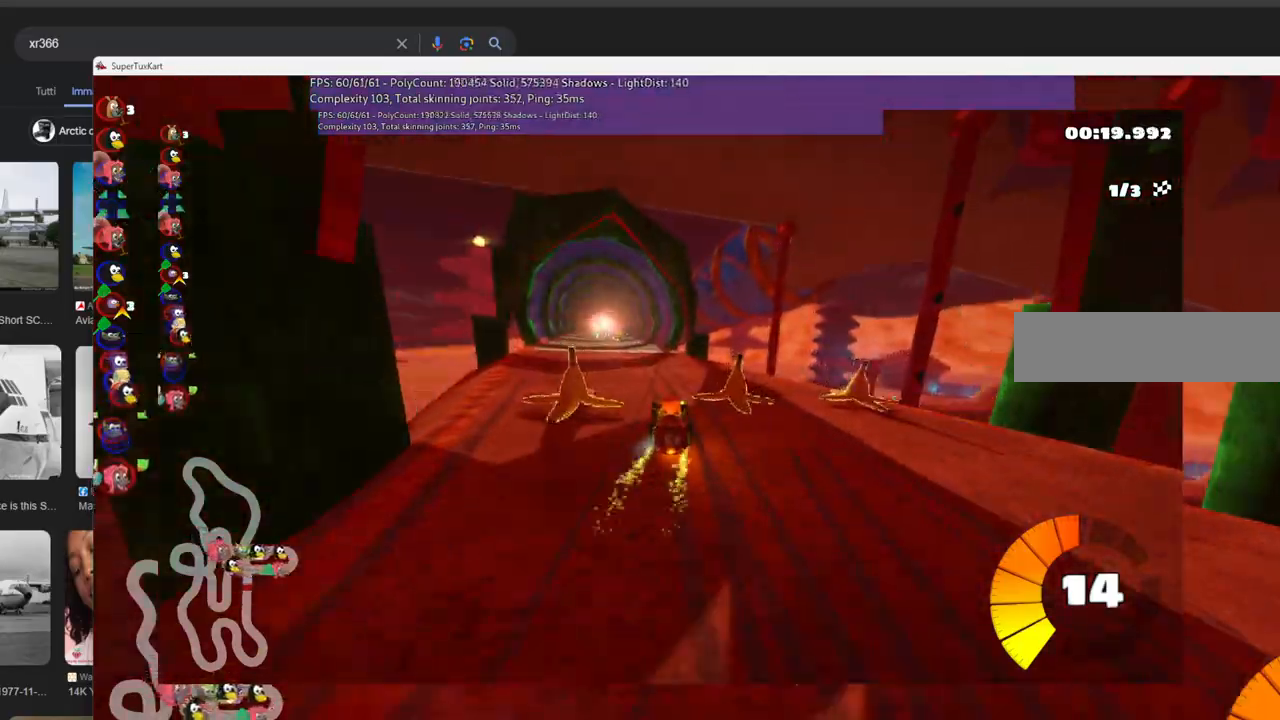
{"keys": ["up"], "events": [[200, "left", "up"]]}
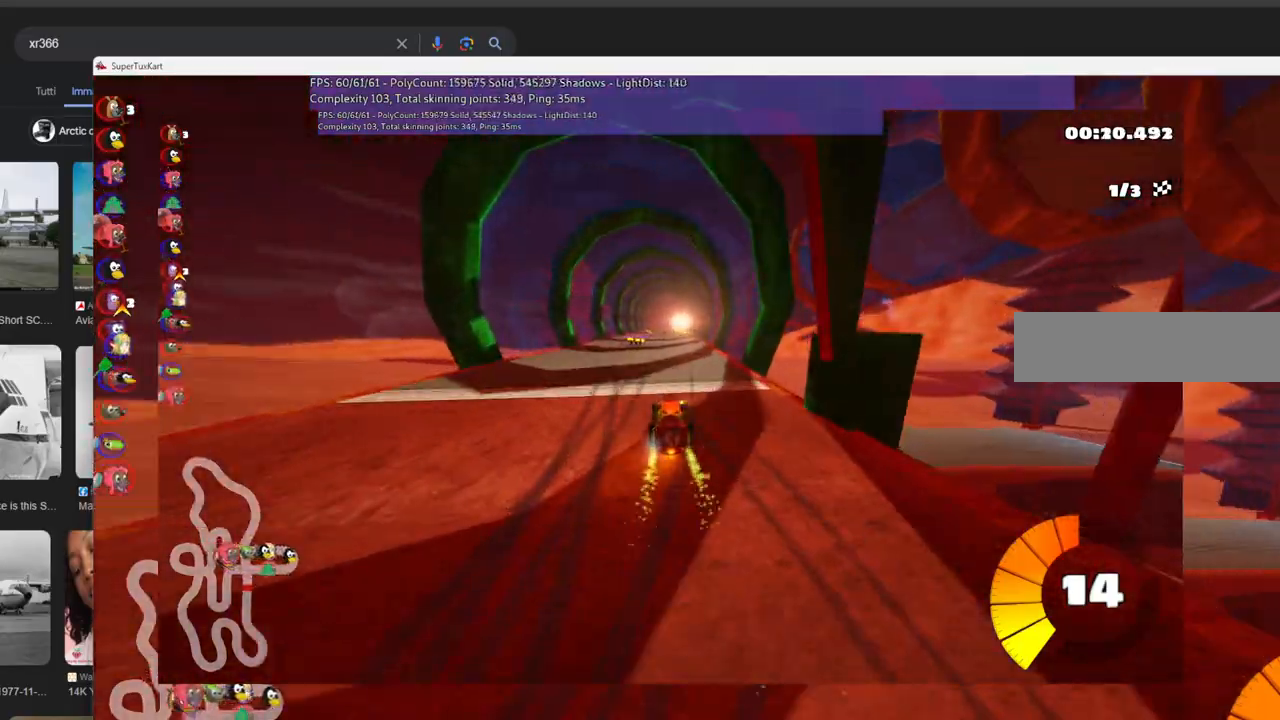
{"keys": ["left", "up"], "events": [[66, "left", "down"], [200, "left", "up"], [500, "left", "down"]]}
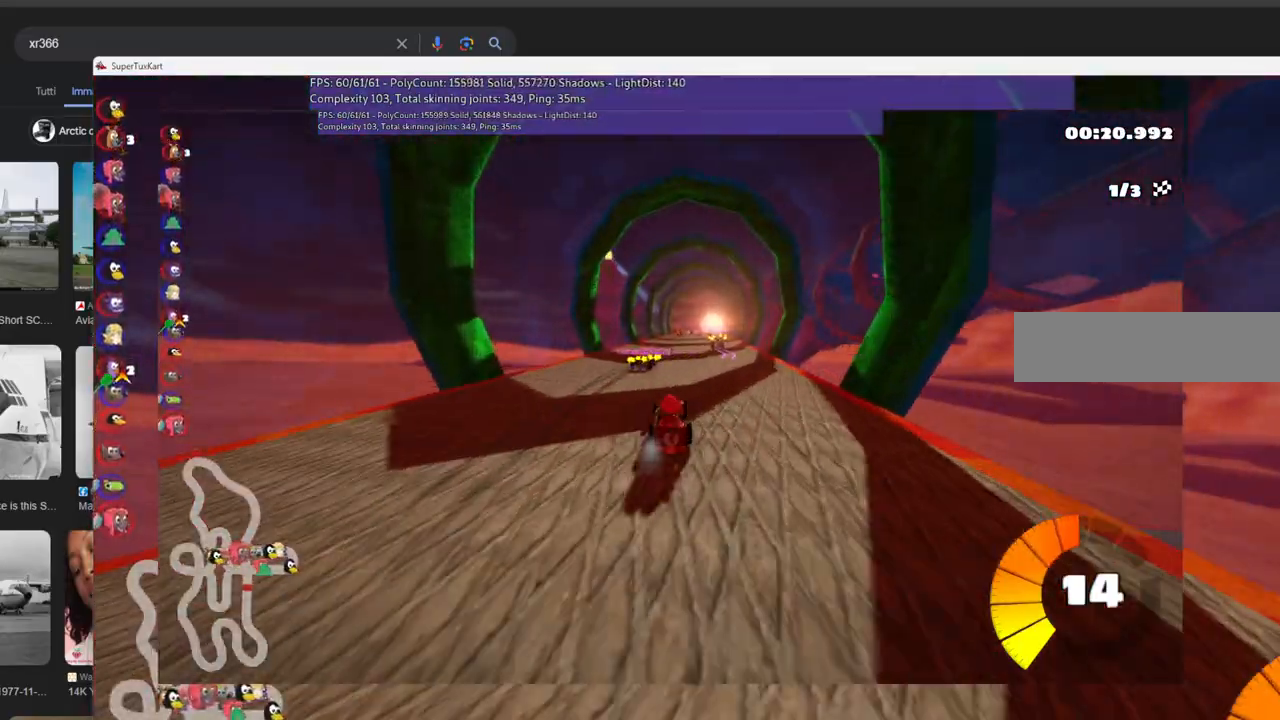
{"keys": ["up"], "events": [[83, "left", "up"], [183, "left", "down"], [266, "left", "up"], [316, "m", "down"], [316, "right", "down"], [466, "m", "up"], [466, "right", "up"]]}
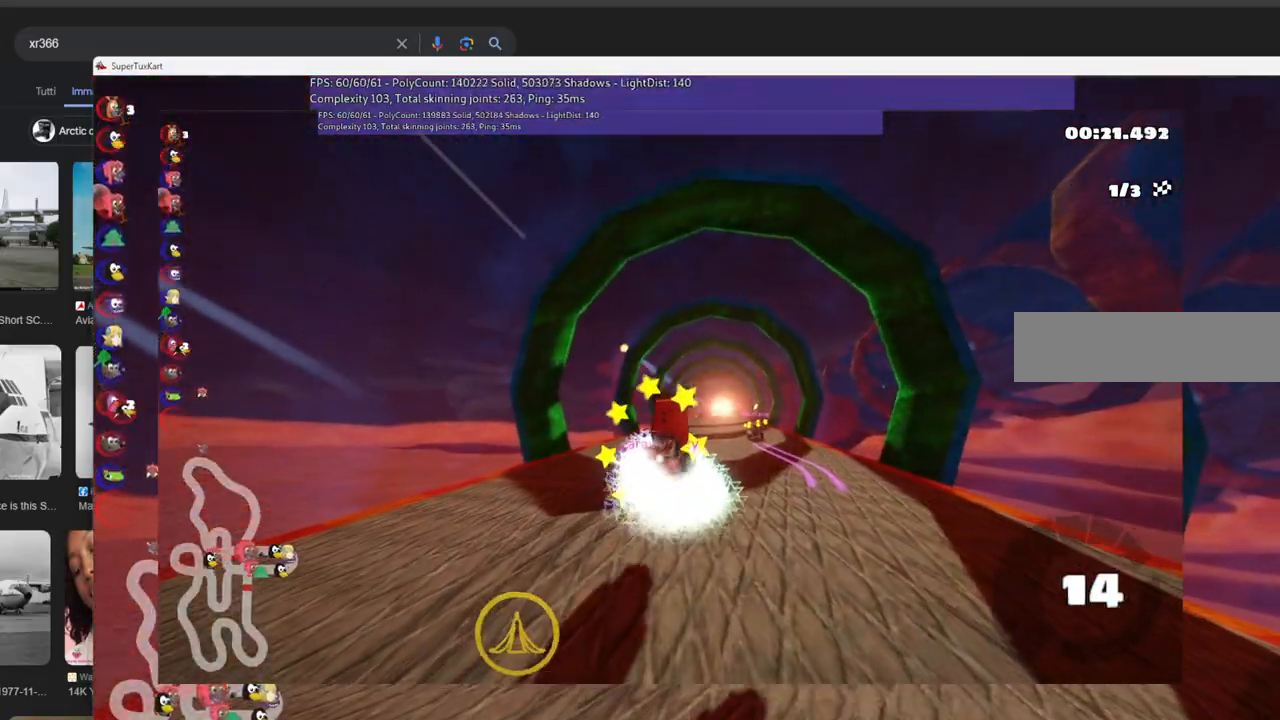
{"keys": ["up"], "events": []}
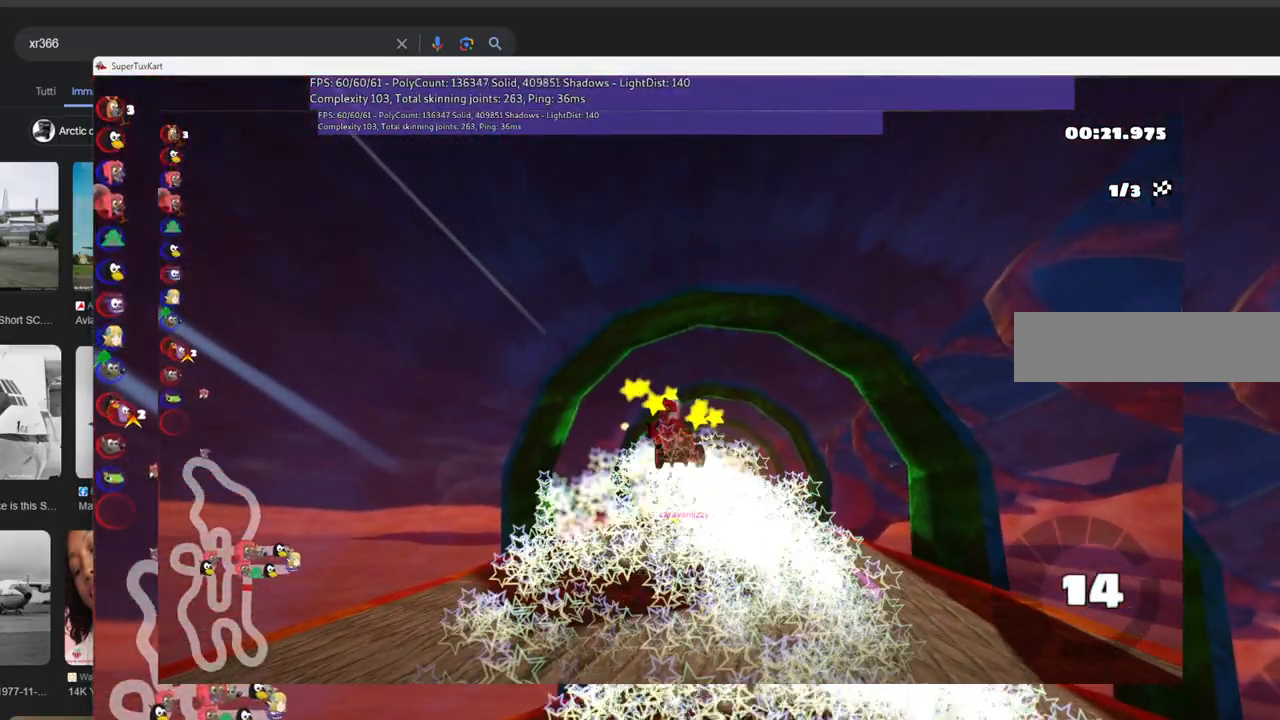
{"keys": ["up"], "events": []}
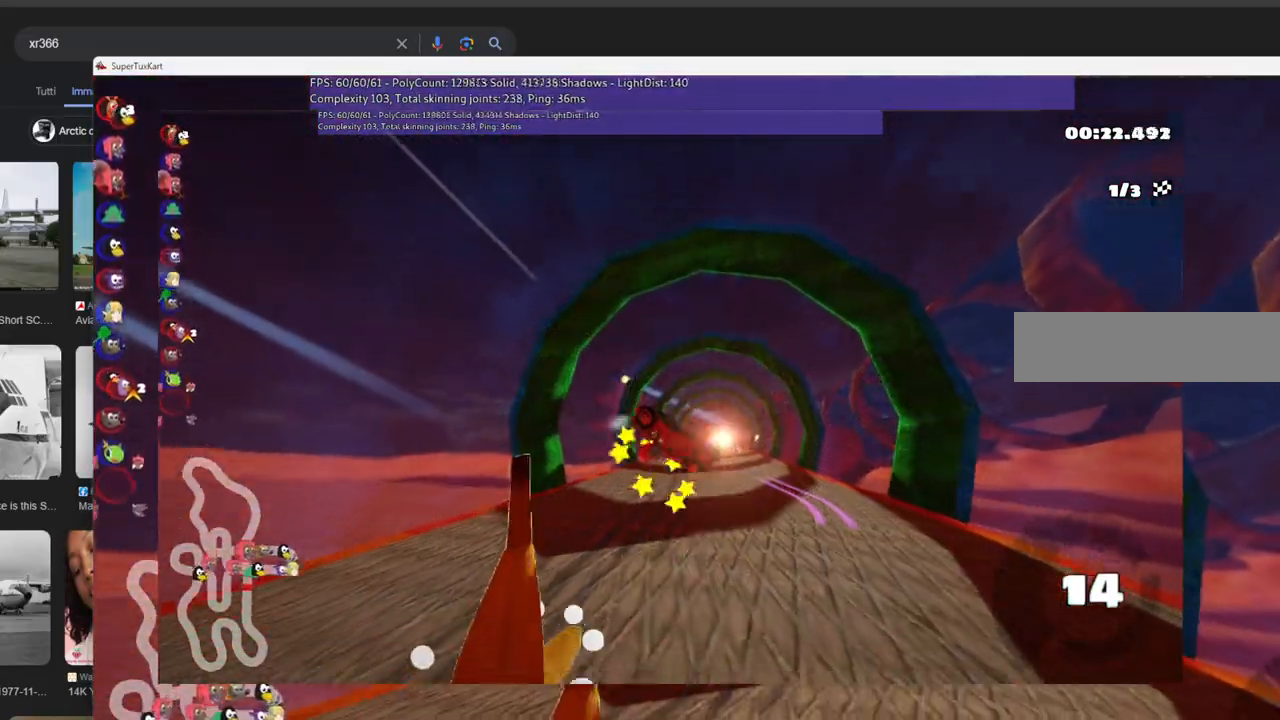
{"keys": ["up"], "events": []}
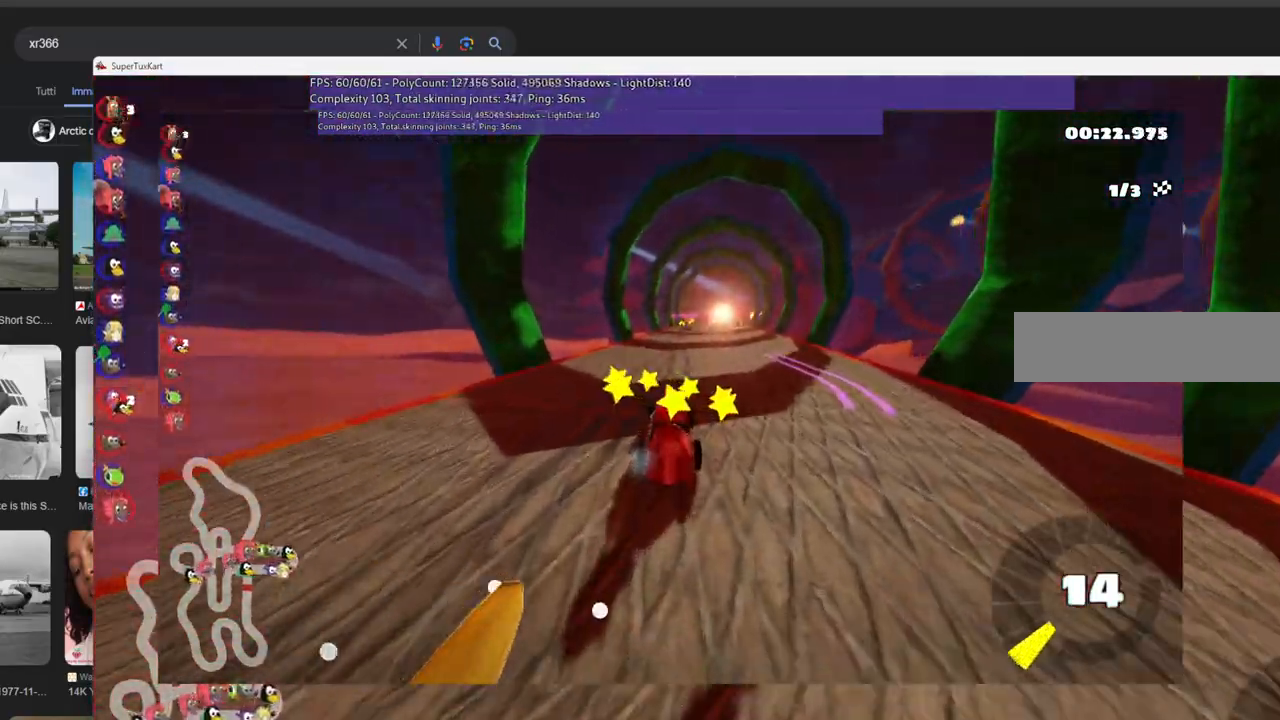
{"keys": ["up"], "events": [[233, "left", "down"], [433, "left", "up"]]}
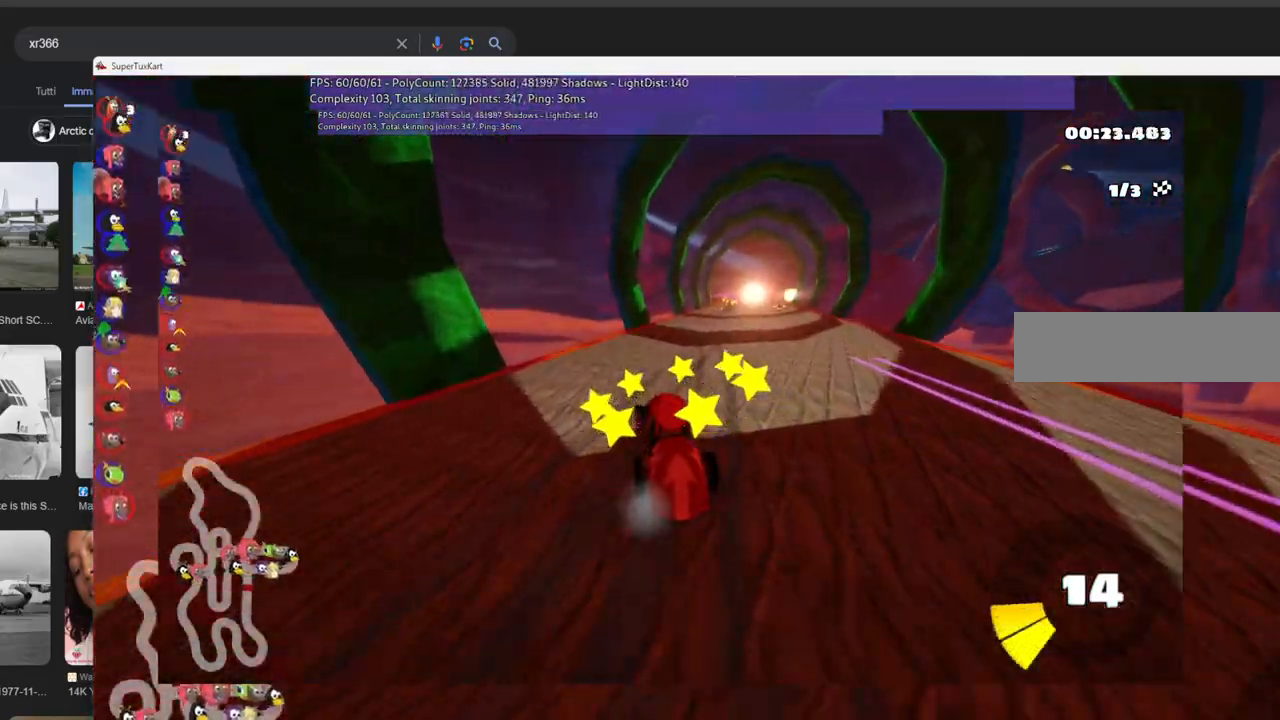
{"keys": ["left", "m", "up"], "events": [[16, "m", "down"], [16, "right", "down"], [200, "left", "down"], [250, "right", "up"]]}